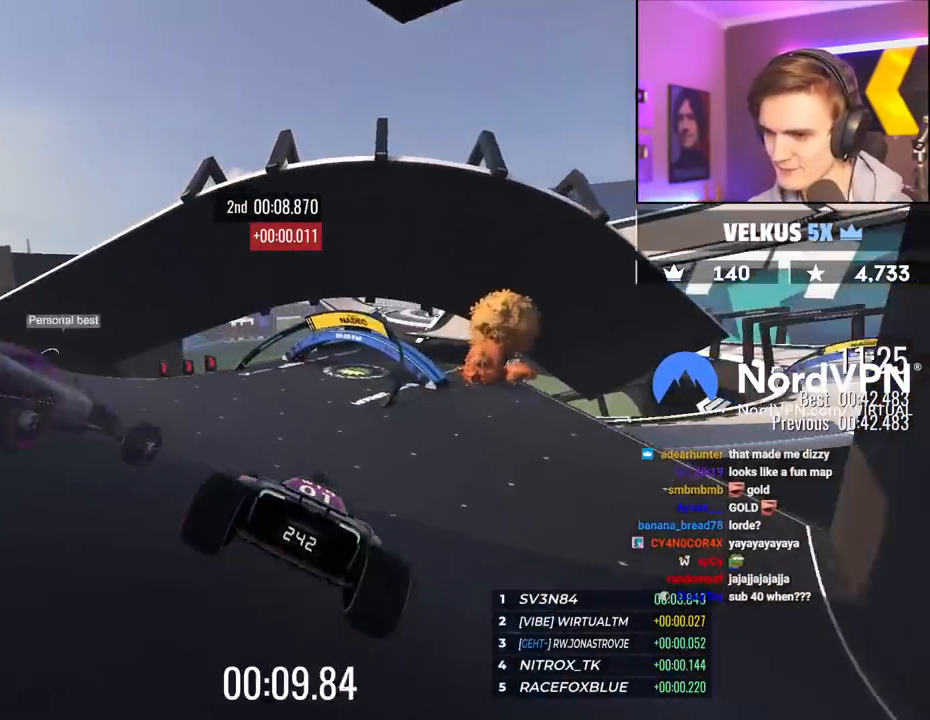
Gameplay with keyboard; each line is a JSON object with the keys held at the frame after it. "events" lists presses ("down") and releases ("up") of "brake", "down", "left", "right" and "up" between this image and that frame as [ms after this image, input, new state], when the widget could be followed in between. No other keys are recorded. Mouse input is not recorded. Key names are as the overlay labels them; some are game actions (e.g. jump) rather than physical keys.
{"keys": ["up"], "events": [[217, "right", "down"], [367, "right", "up"]]}
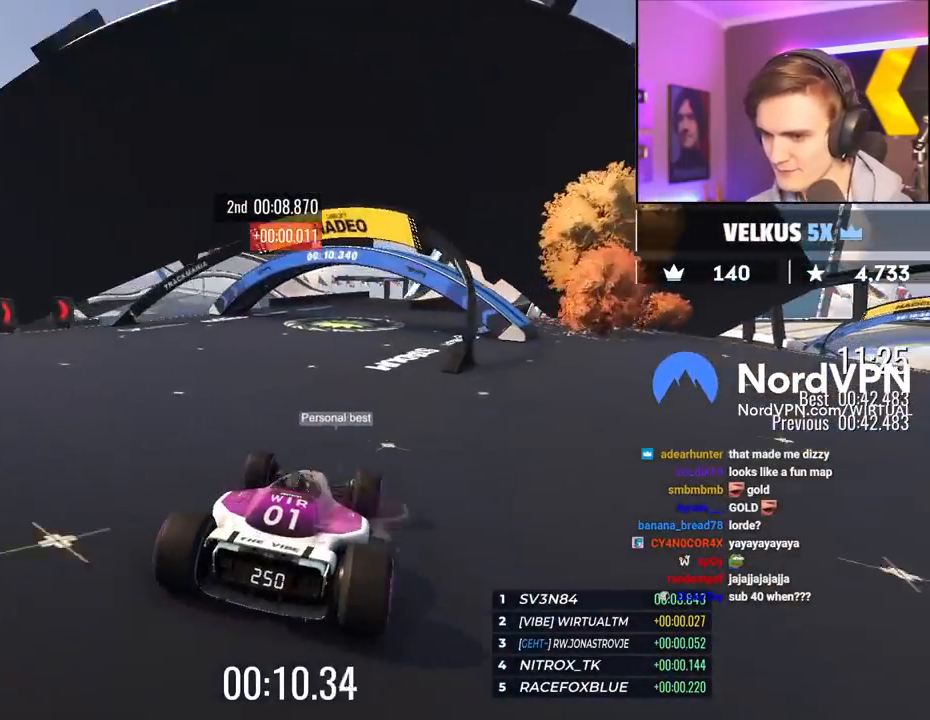
{"keys": ["up"], "events": [[184, "right", "down"], [334, "right", "up"]]}
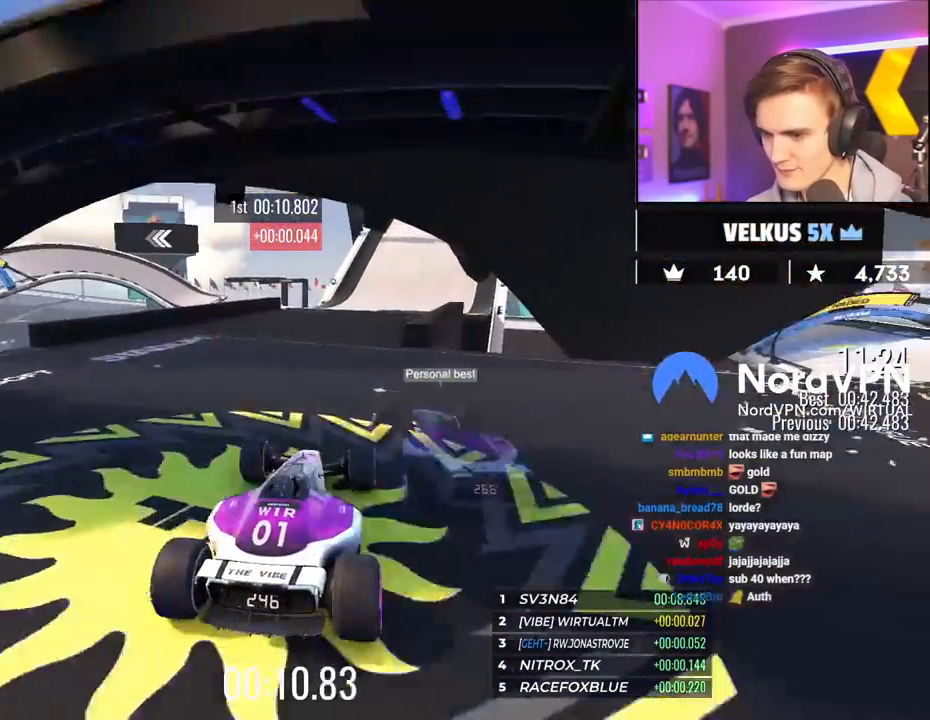
{"keys": ["right", "up"], "events": [[17, "right", "down"], [117, "right", "up"], [200, "left", "down"], [300, "left", "up"], [450, "right", "down"]]}
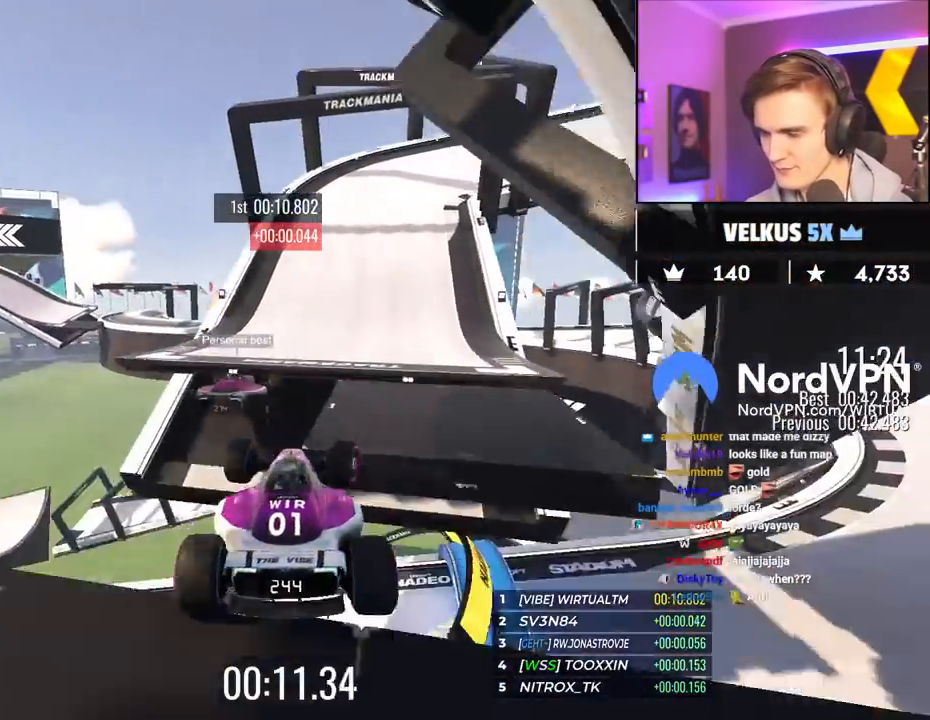
{"keys": ["right", "up"], "events": [[34, "right", "up"], [217, "right", "down"]]}
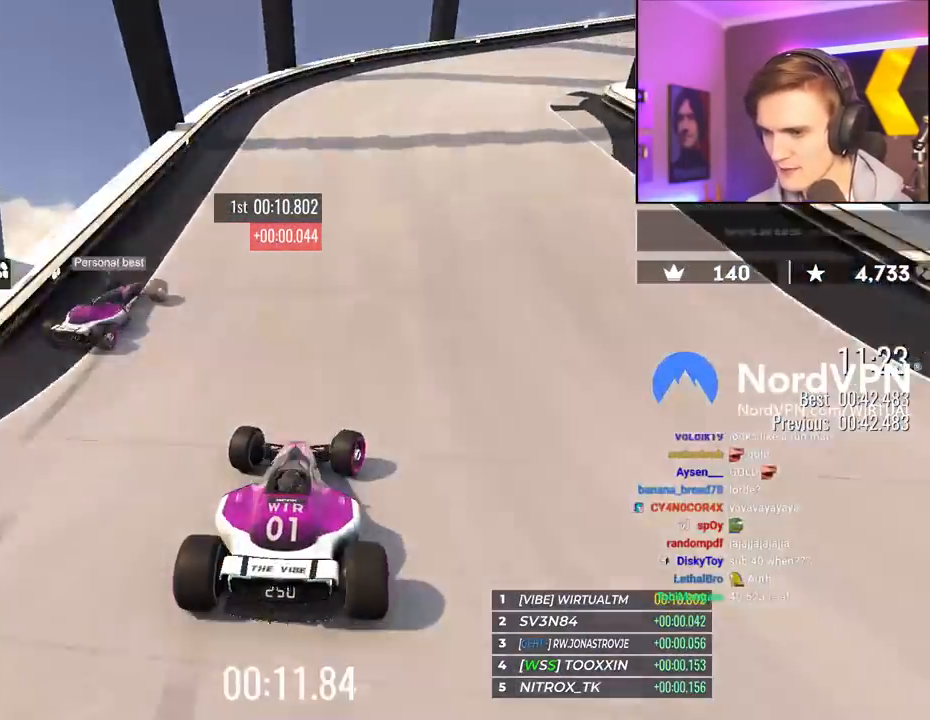
{"keys": ["right", "up"], "events": []}
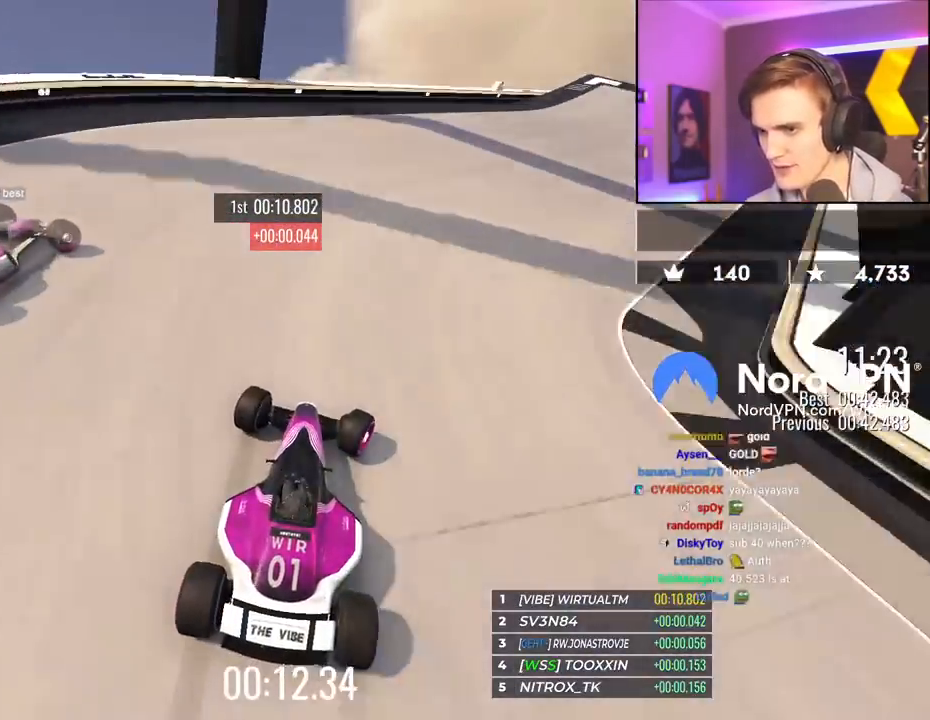
{"keys": ["right", "up"], "events": []}
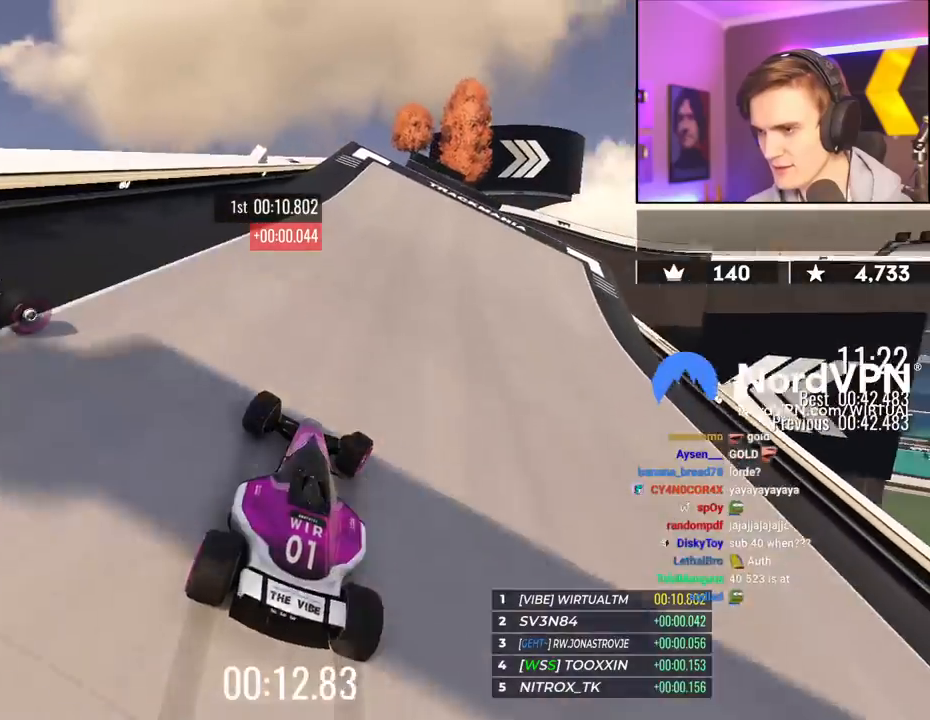
{"keys": ["right", "up"], "events": [[34, "right", "up"], [134, "right", "down"]]}
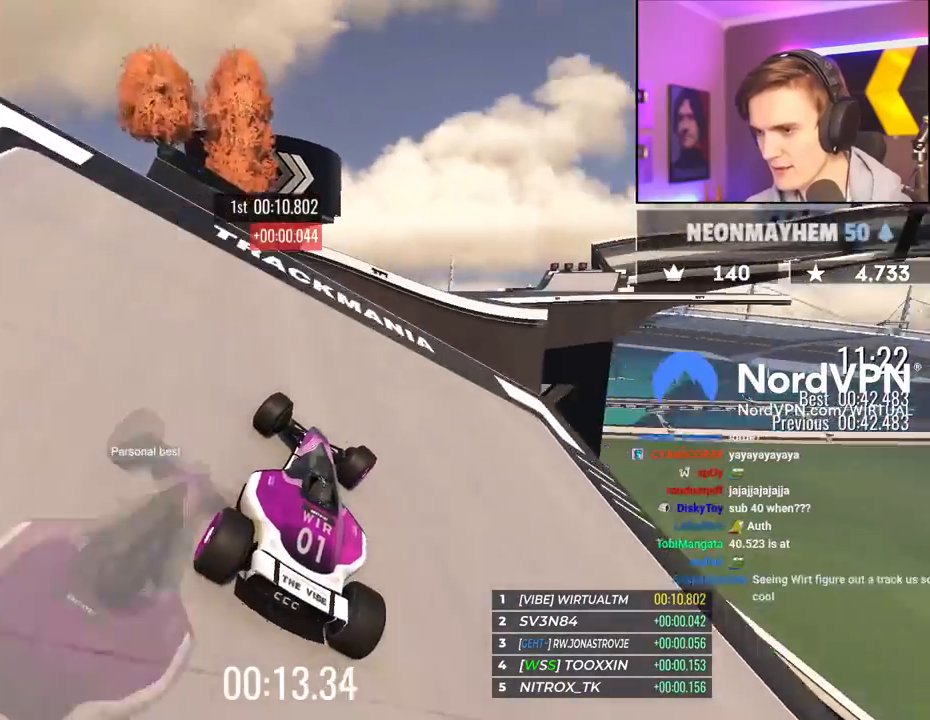
{"keys": ["left", "up"], "events": [[100, "right", "up"], [150, "left", "down"]]}
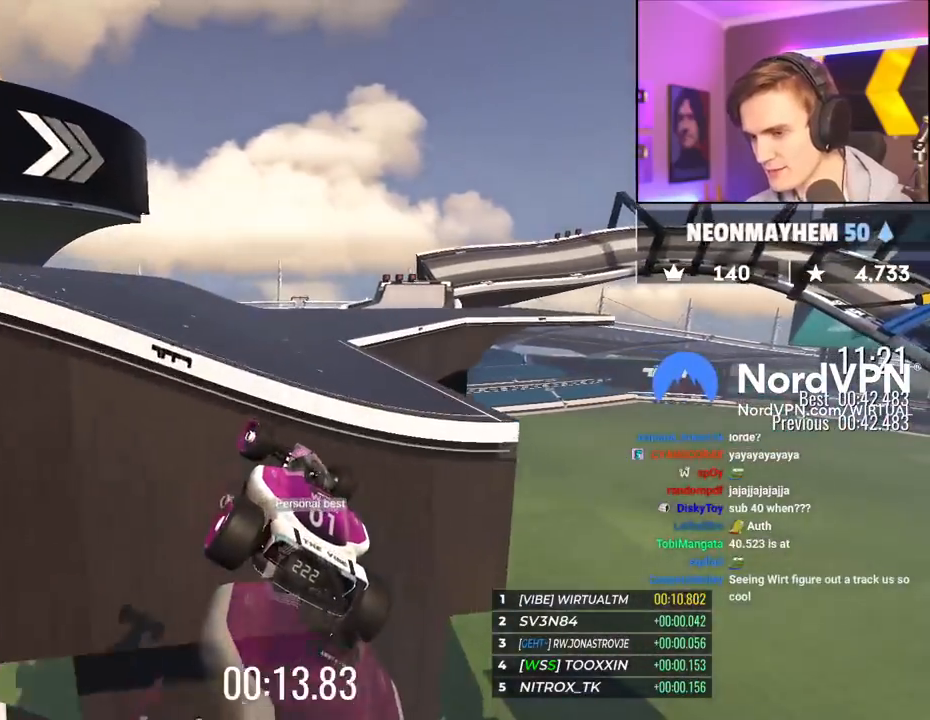
{"keys": ["up"], "events": [[250, "left", "up"]]}
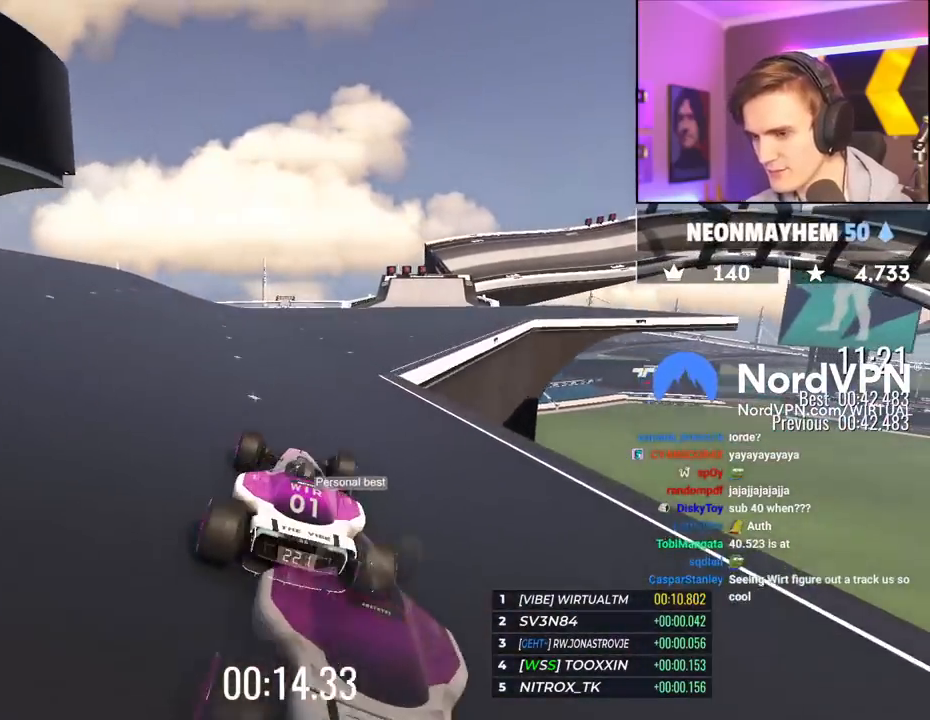
{"keys": ["up"], "events": [[134, "right", "down"], [367, "right", "up"]]}
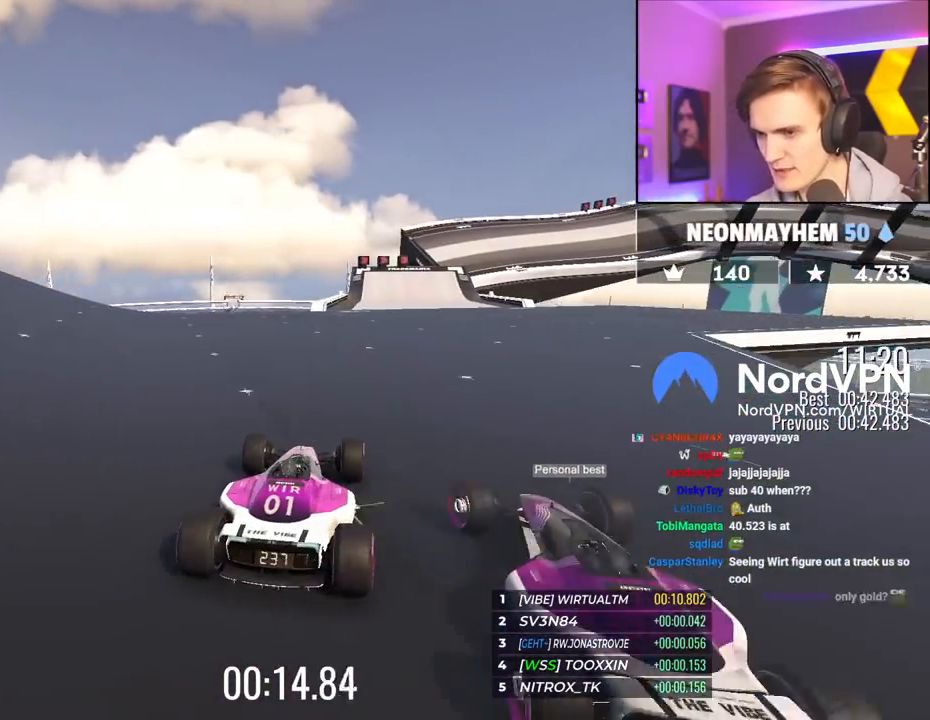
{"keys": ["up"], "events": [[334, "right", "down"], [434, "right", "up"]]}
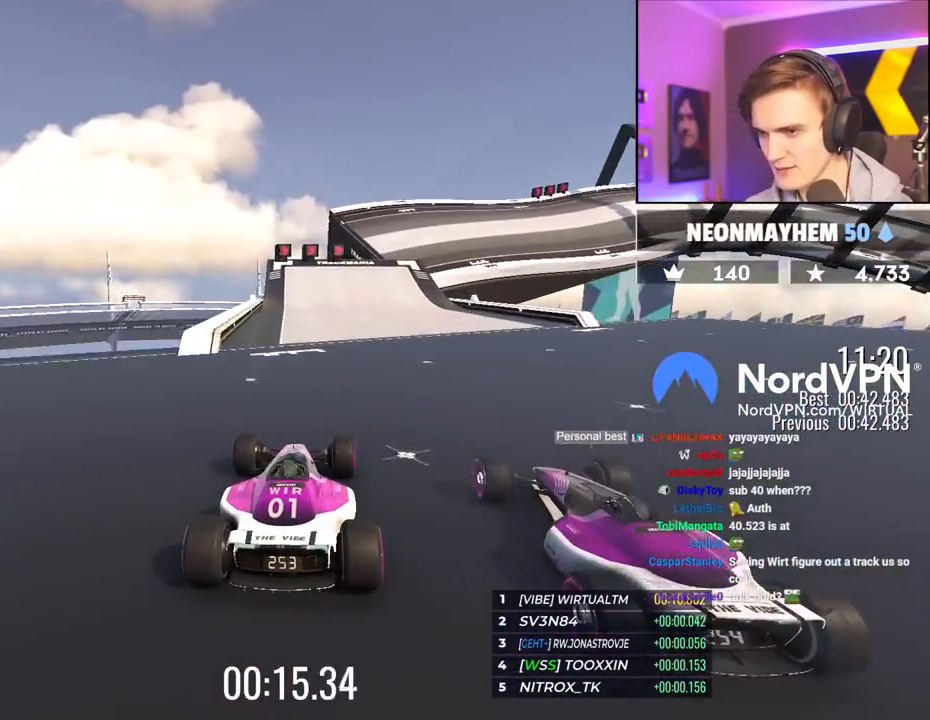
{"keys": ["right", "up"], "events": [[167, "right", "down"], [350, "right", "up"], [434, "right", "down"]]}
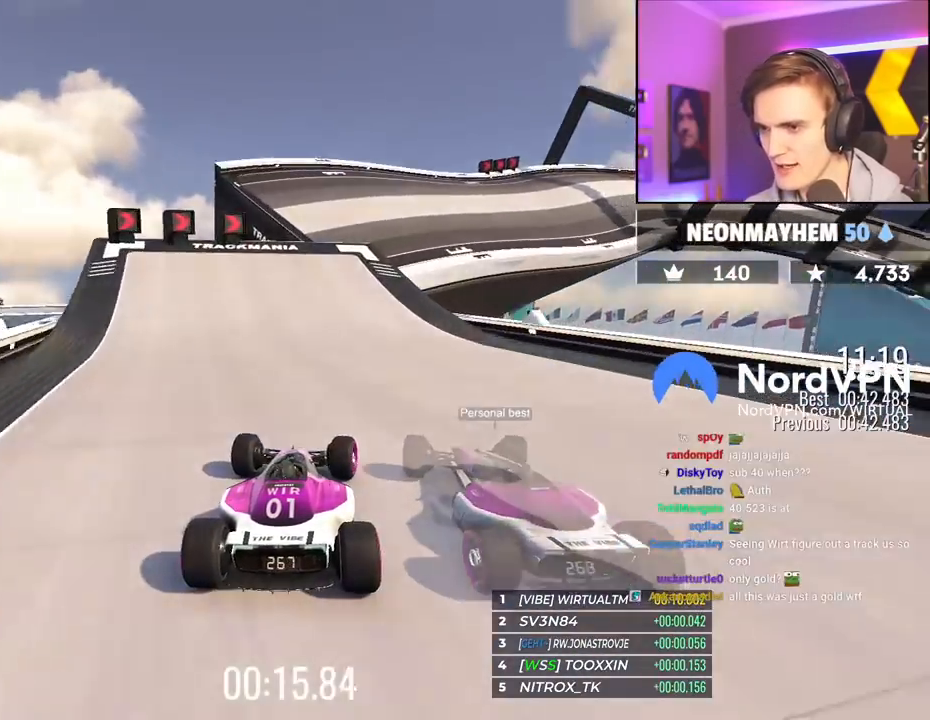
{"keys": ["right", "up"], "events": [[34, "right", "up"], [134, "right", "down"]]}
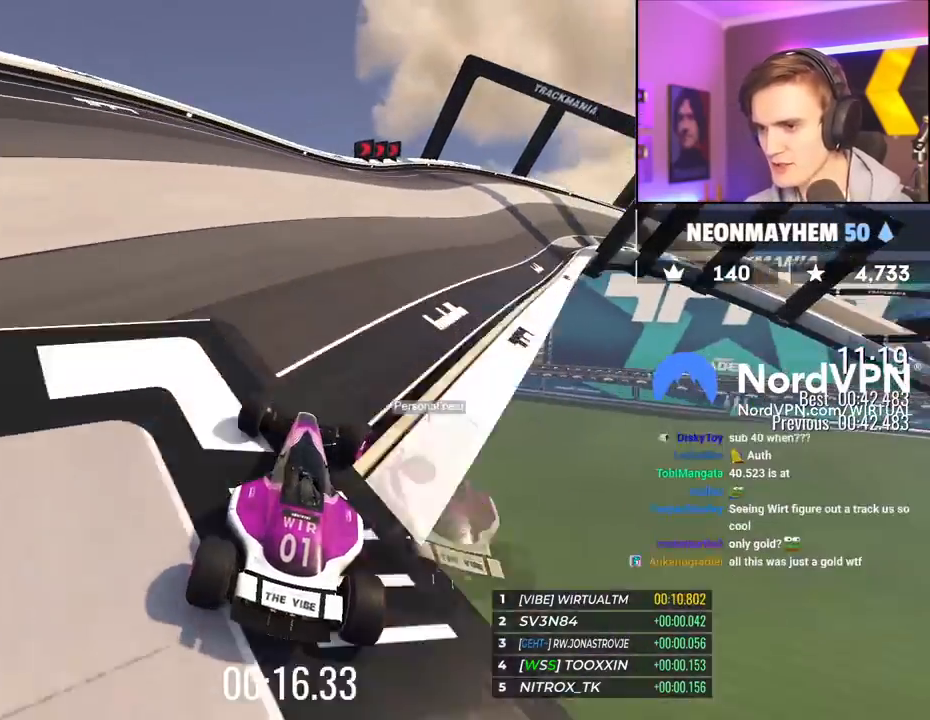
{"keys": ["brake", "right", "up"], "events": [[434, "brake", "down"]]}
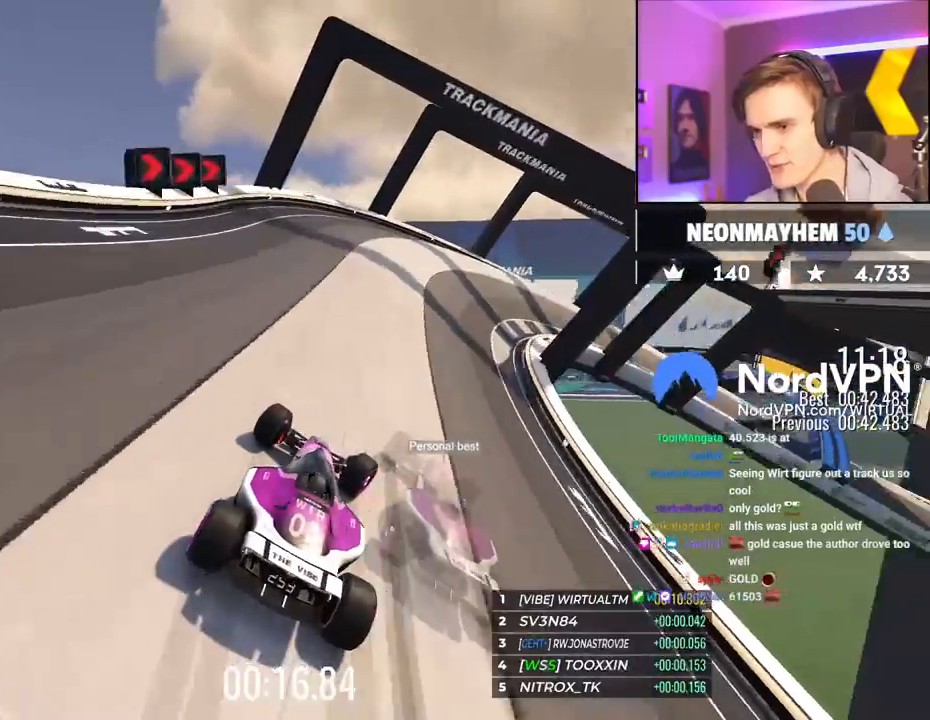
{"keys": ["right", "up"], "events": [[67, "brake", "up"], [300, "brake", "down"], [450, "brake", "up"]]}
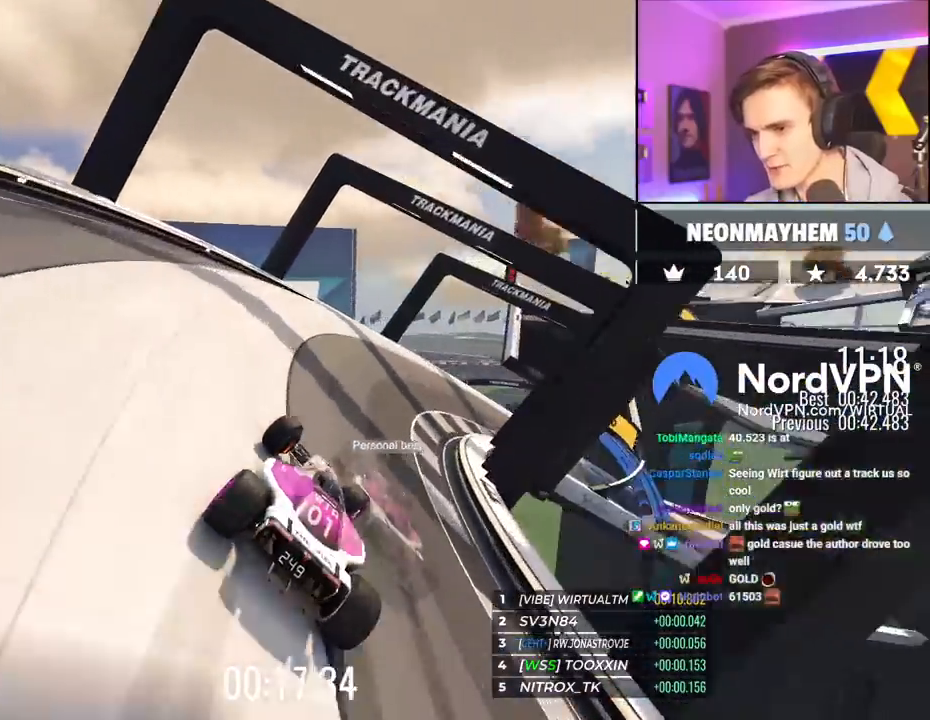
{"keys": ["right", "up"], "events": [[267, "up", "up"], [317, "up", "down"]]}
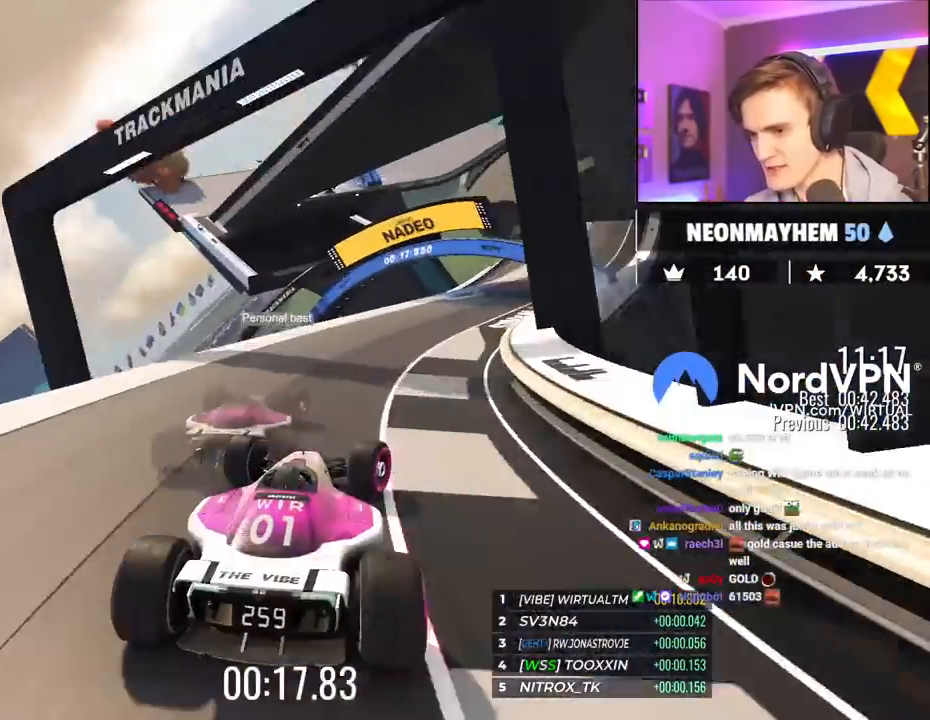
{"keys": ["up"], "events": [[334, "right", "up"]]}
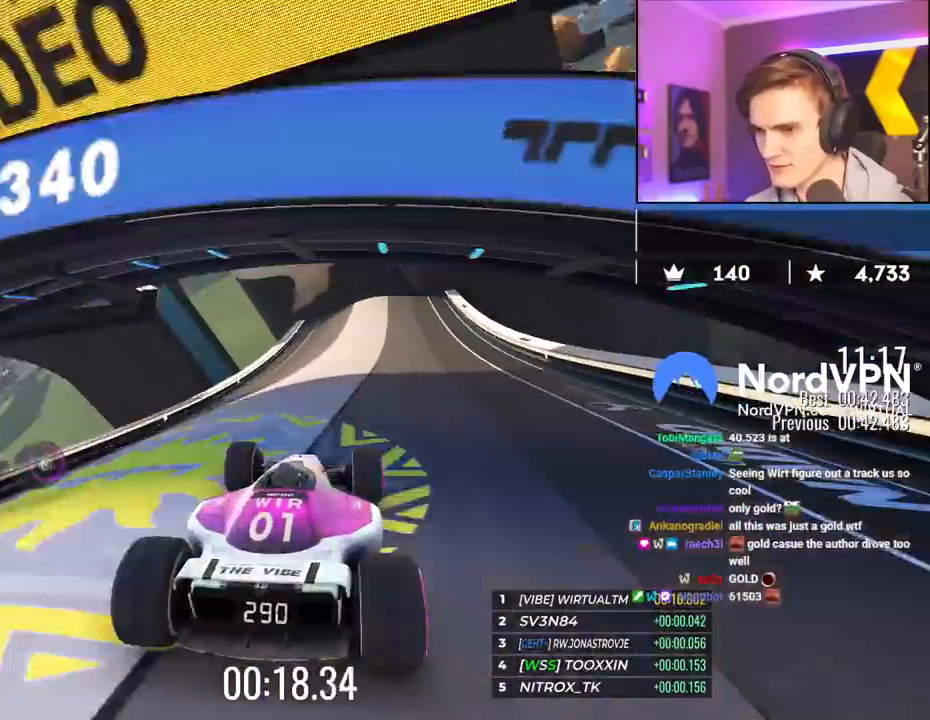
{"keys": ["up"], "events": [[200, "left", "down"], [300, "left", "up"]]}
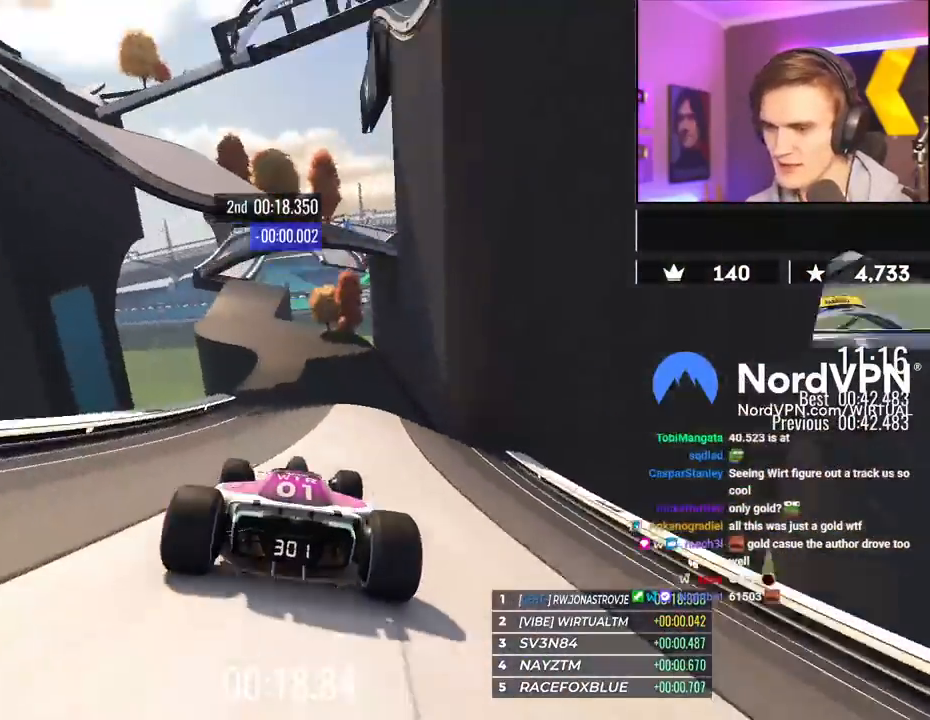
{"keys": ["up"], "events": [[217, "left", "down"], [267, "left", "up"]]}
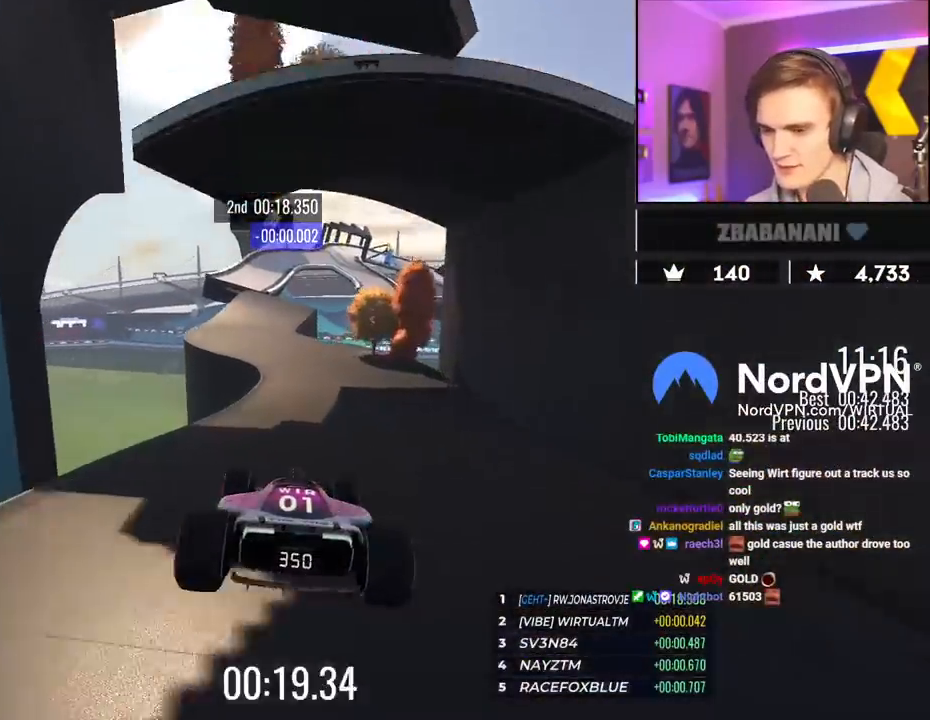
{"keys": ["up"], "events": []}
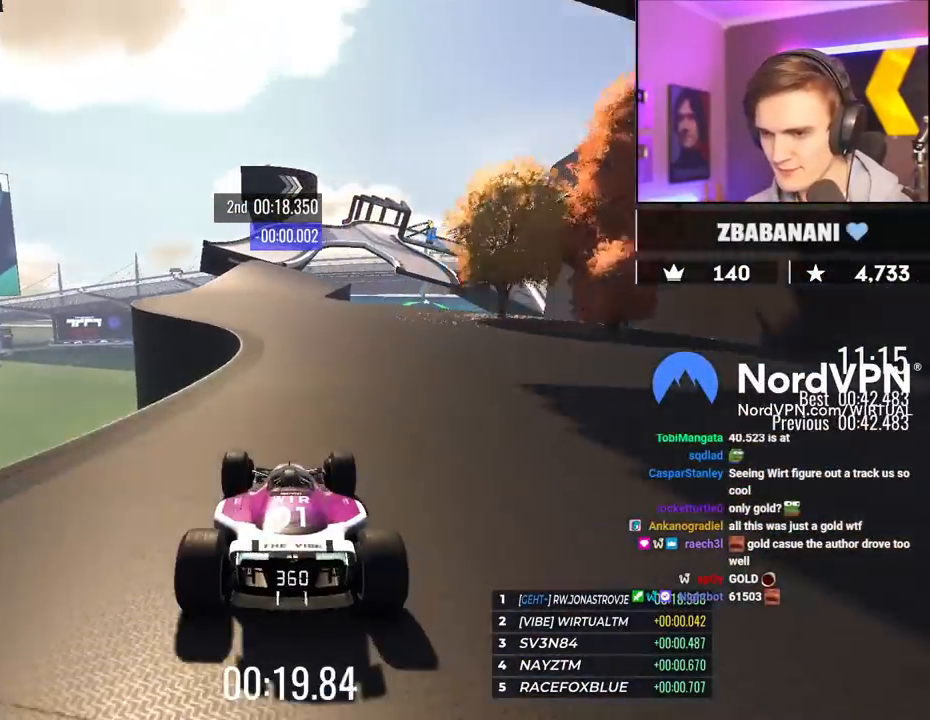
{"keys": ["right", "up"], "events": [[117, "left", "down"], [300, "left", "up"], [400, "right", "down"]]}
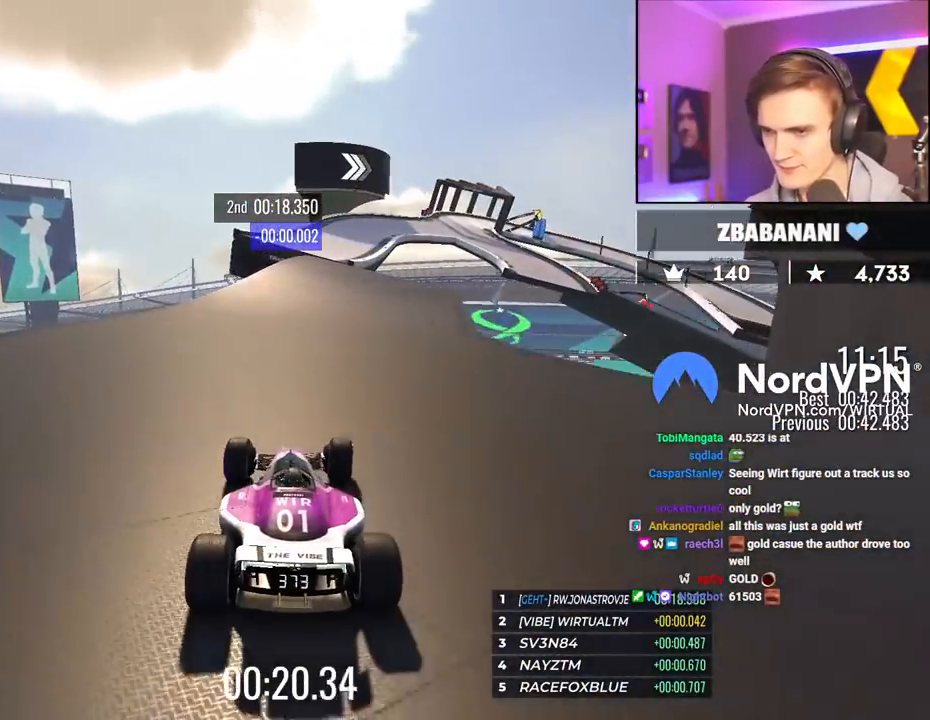
{"keys": ["up"], "events": [[34, "right", "up"], [317, "right", "down"], [417, "right", "up"]]}
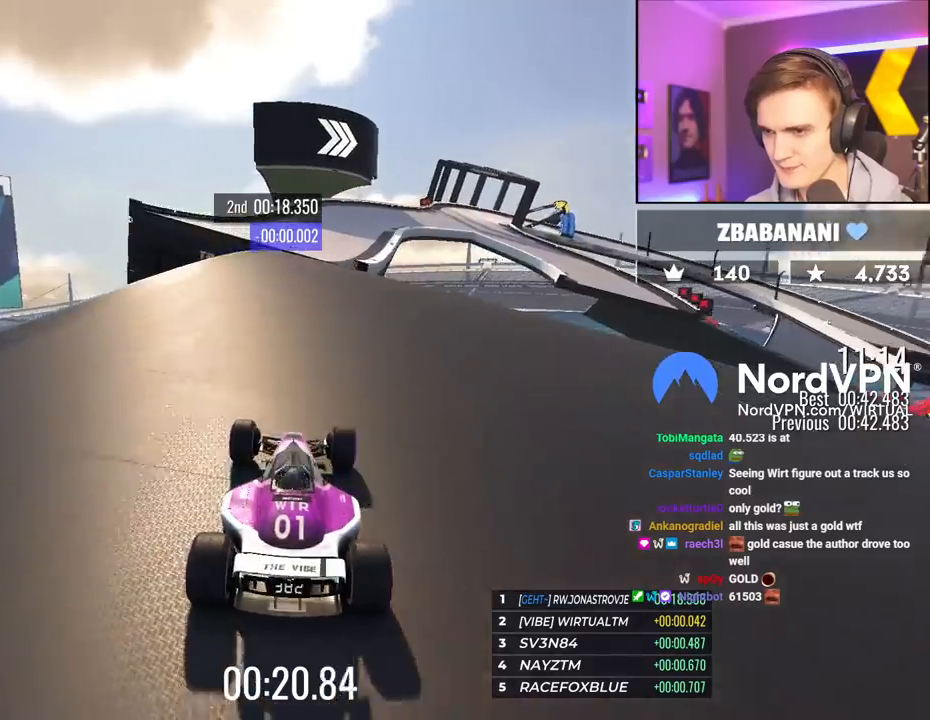
{"keys": ["up"], "events": [[50, "right", "down"], [234, "right", "up"], [334, "left", "down"], [434, "left", "up"]]}
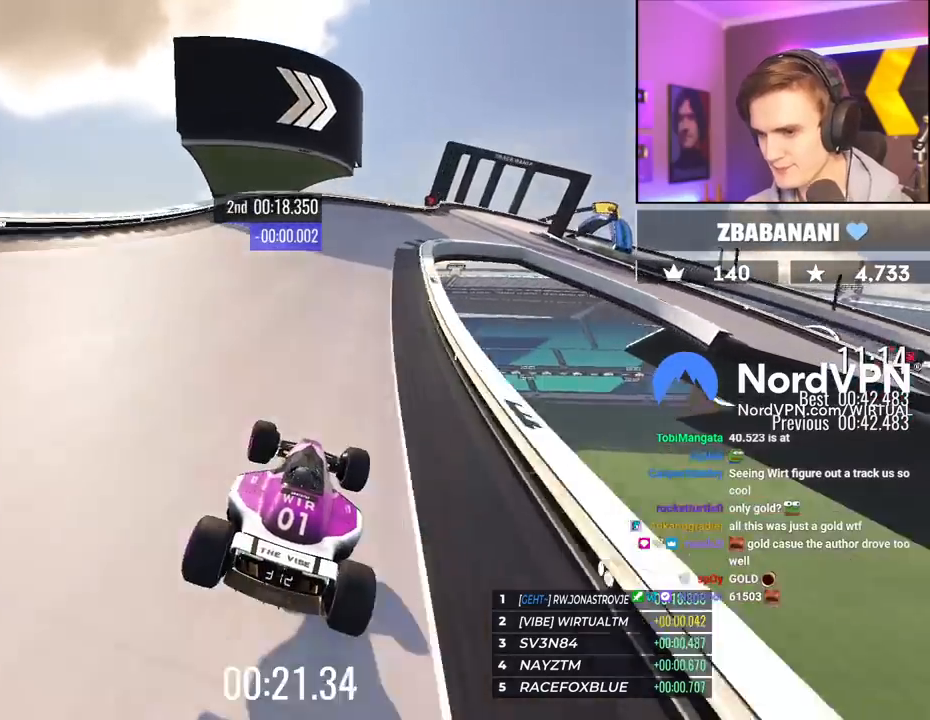
{"keys": ["brake", "right", "up"], "events": [[17, "right", "down"], [400, "brake", "down"]]}
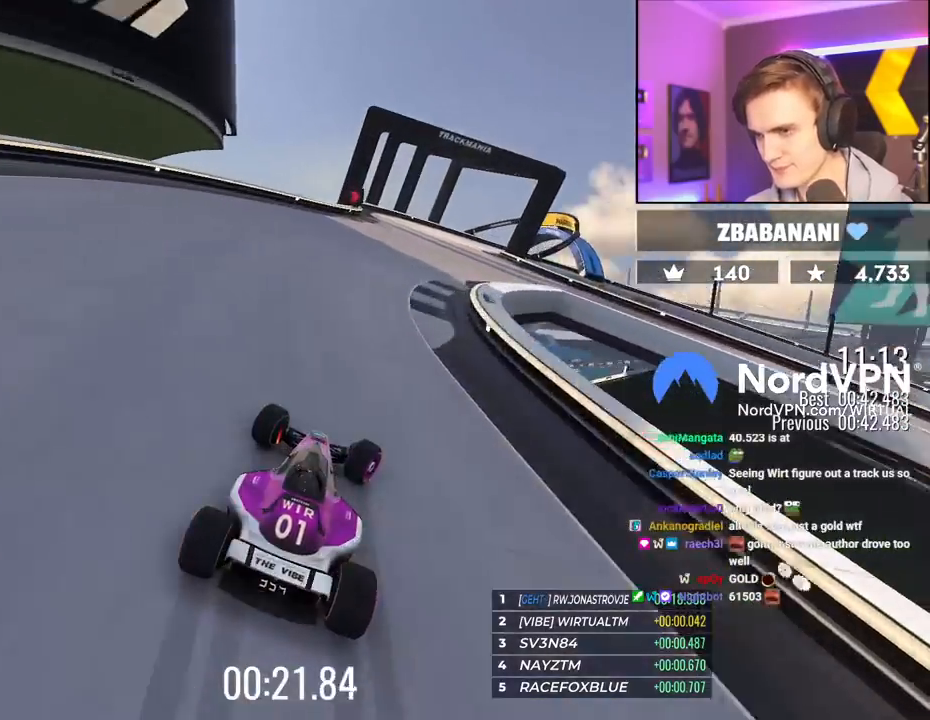
{"keys": ["brake", "right"], "events": [[500, "up", "up"]]}
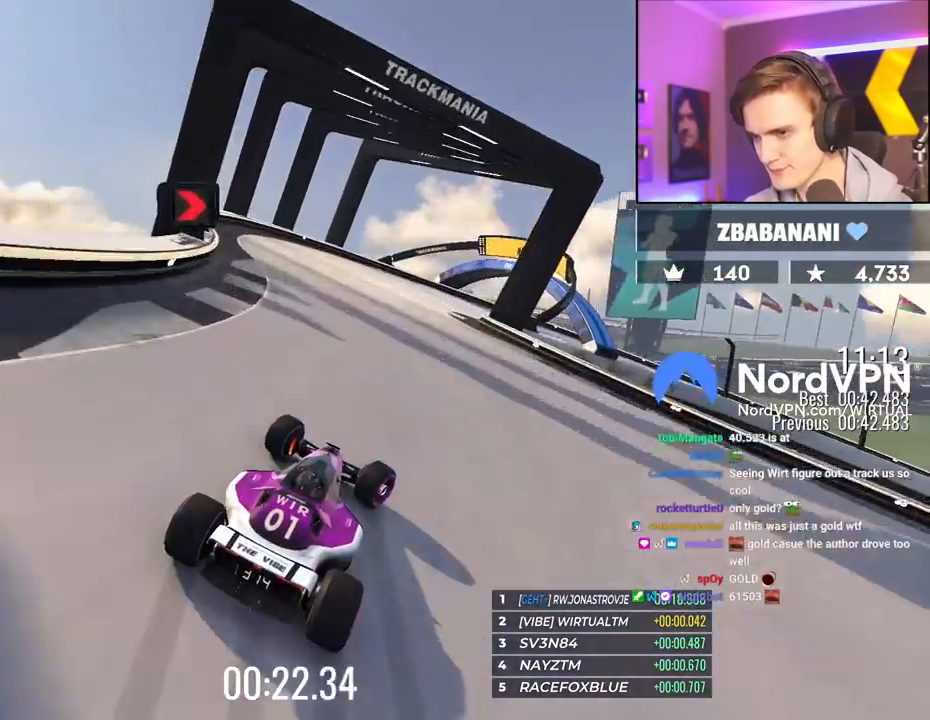
{"keys": ["right", "up"], "events": [[284, "brake", "up"], [284, "up", "down"]]}
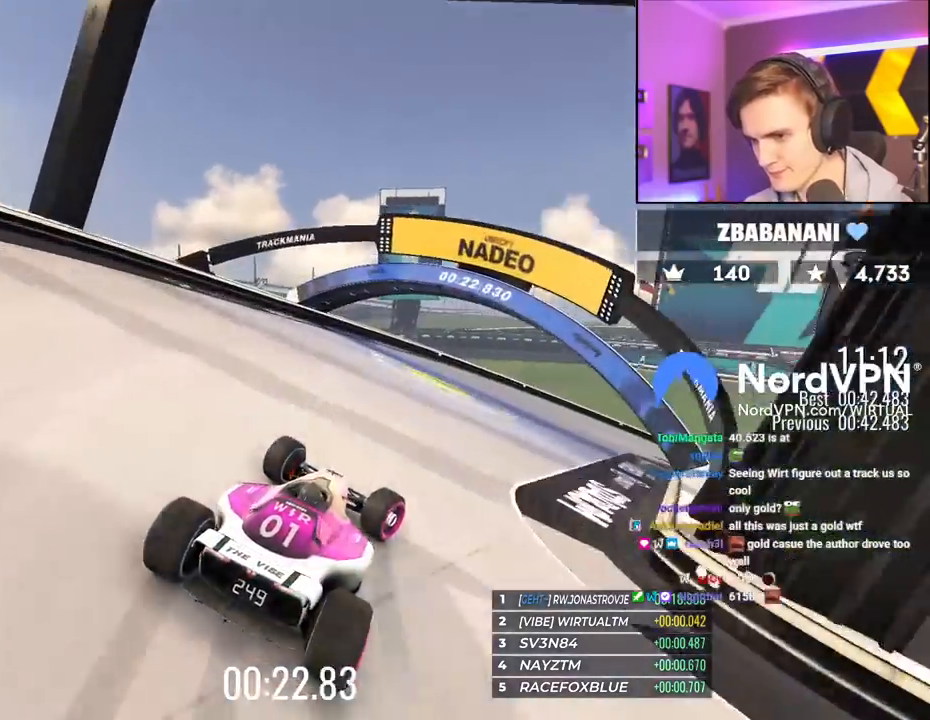
{"keys": ["right", "up"], "events": [[117, "up", "up"], [200, "up", "down"]]}
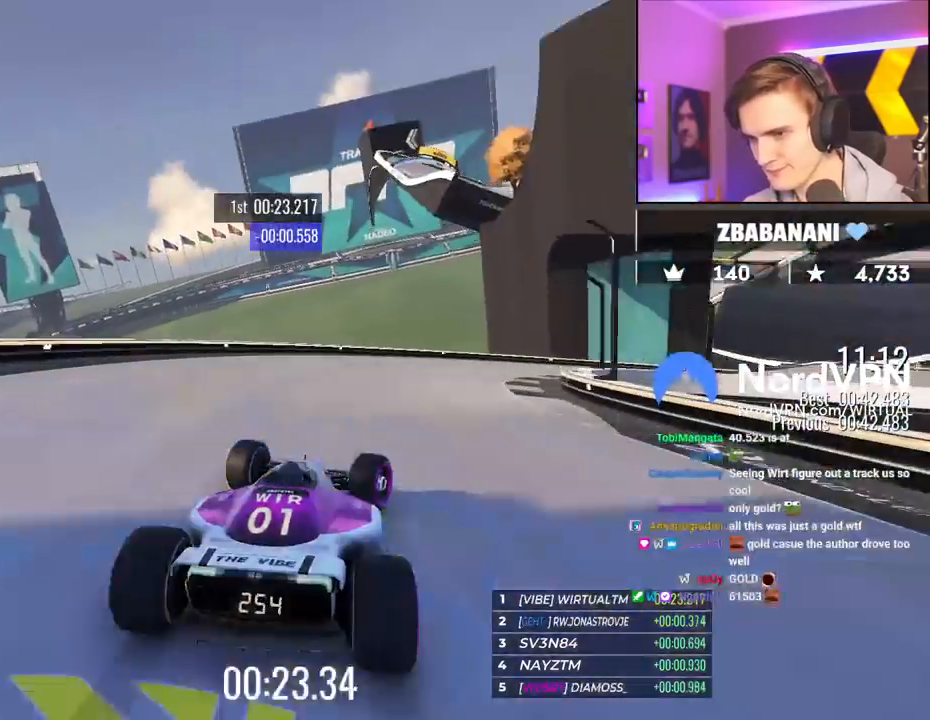
{"keys": ["right", "up"], "events": [[84, "up", "up"], [134, "up", "down"], [267, "up", "up"], [317, "up", "down"]]}
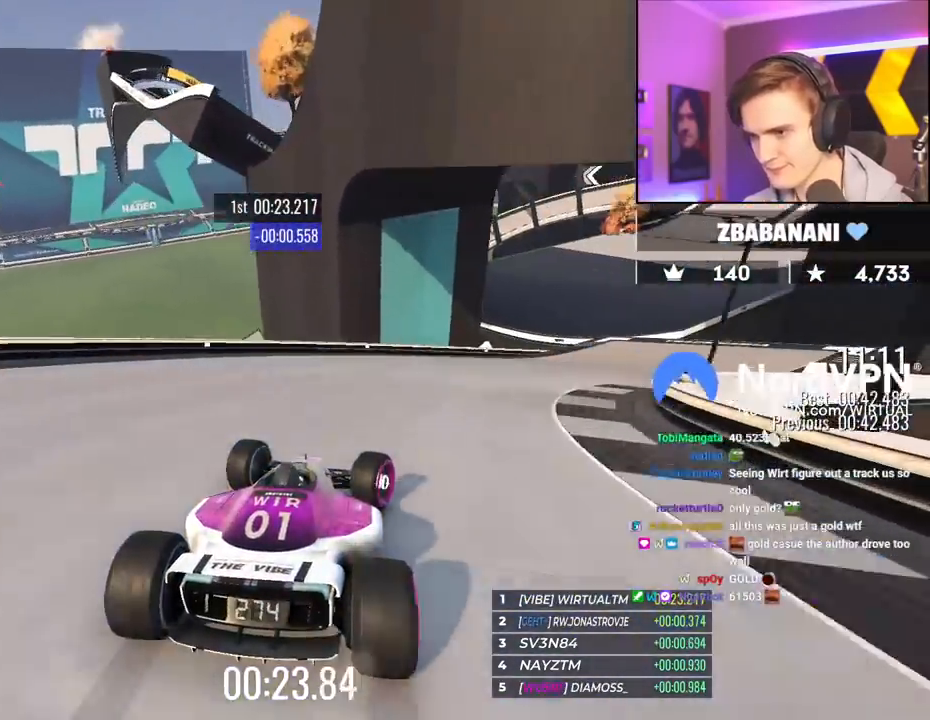
{"keys": ["right", "up"], "events": [[150, "up", "up"], [467, "up", "down"]]}
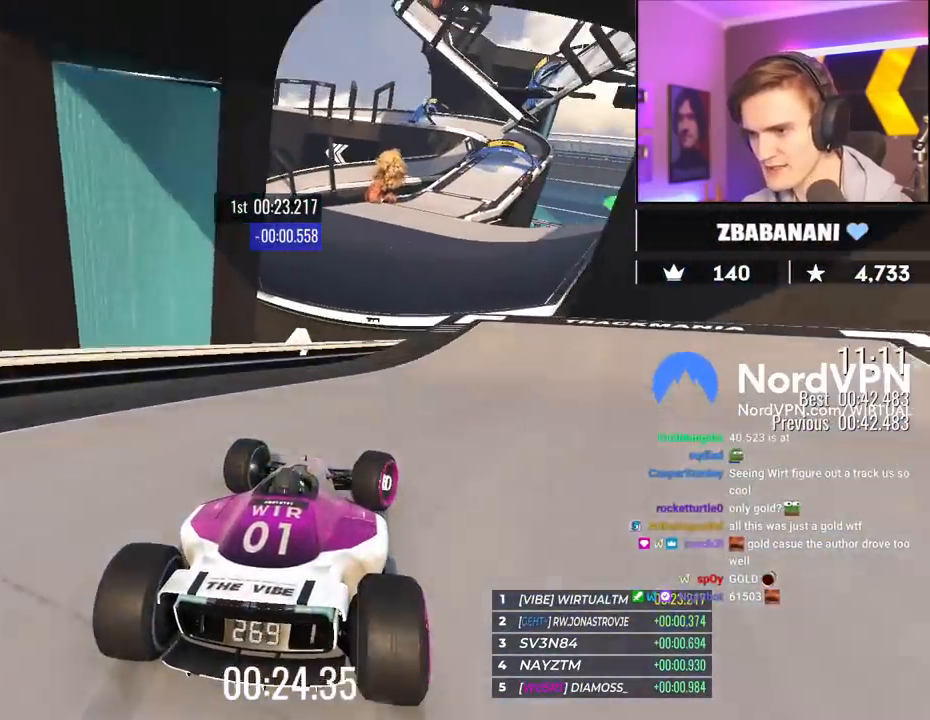
{"keys": ["right", "up"], "events": [[200, "left", "down"], [200, "right", "up"], [434, "left", "up"], [484, "right", "down"]]}
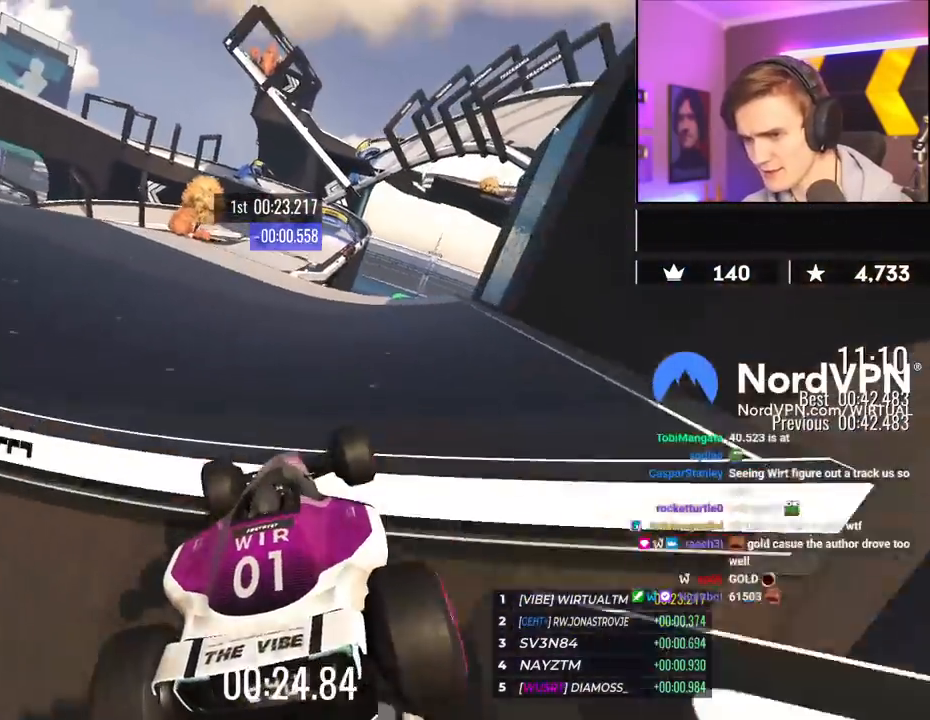
{"keys": ["up"], "events": [[184, "right", "up"], [367, "left", "down"], [450, "left", "up"]]}